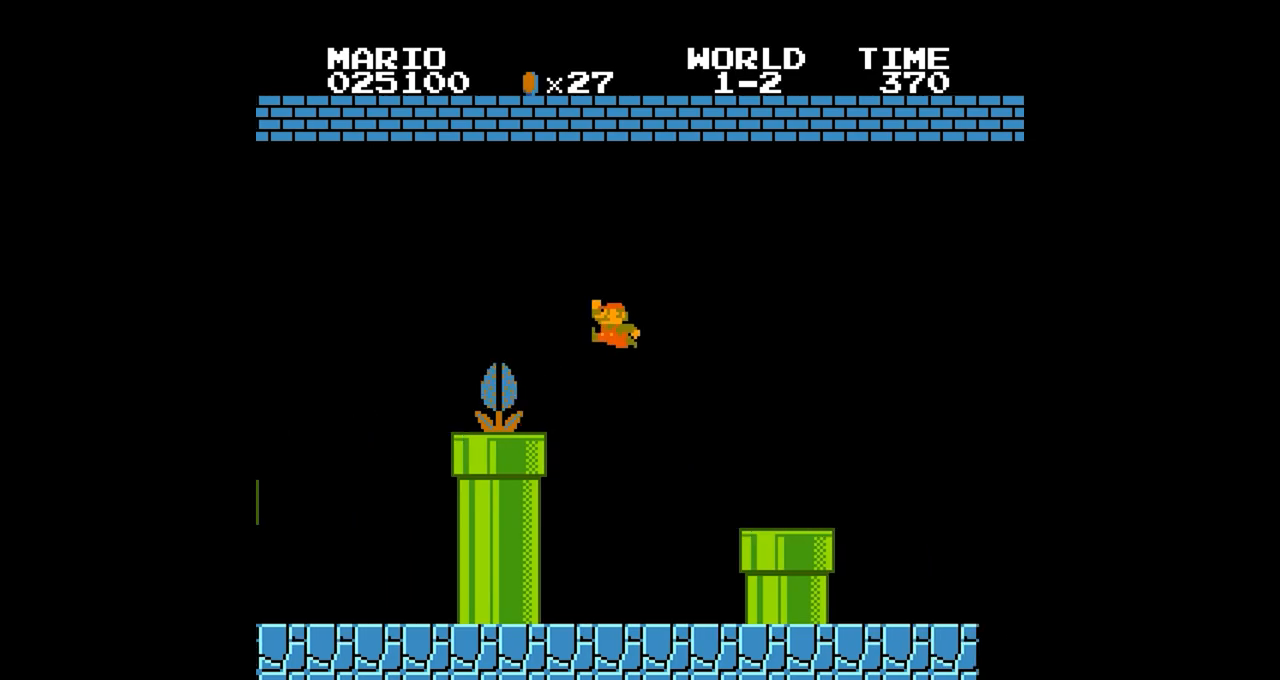
Gameplay with a controller (Nintendo layout); each line is a JSON object with the inputs held at the frame after it. "events" lists button and stick changes between this image and that frame as [ms after this image, input, new state], when the widget could be followed in between. Not read: L3 R3.
{"buttons": ["A", "B"], "events": [[367, "A", "down"], [367, "DPAD_RIGHT", "down"], [400, "DPAD_RIGHT", "up"]]}
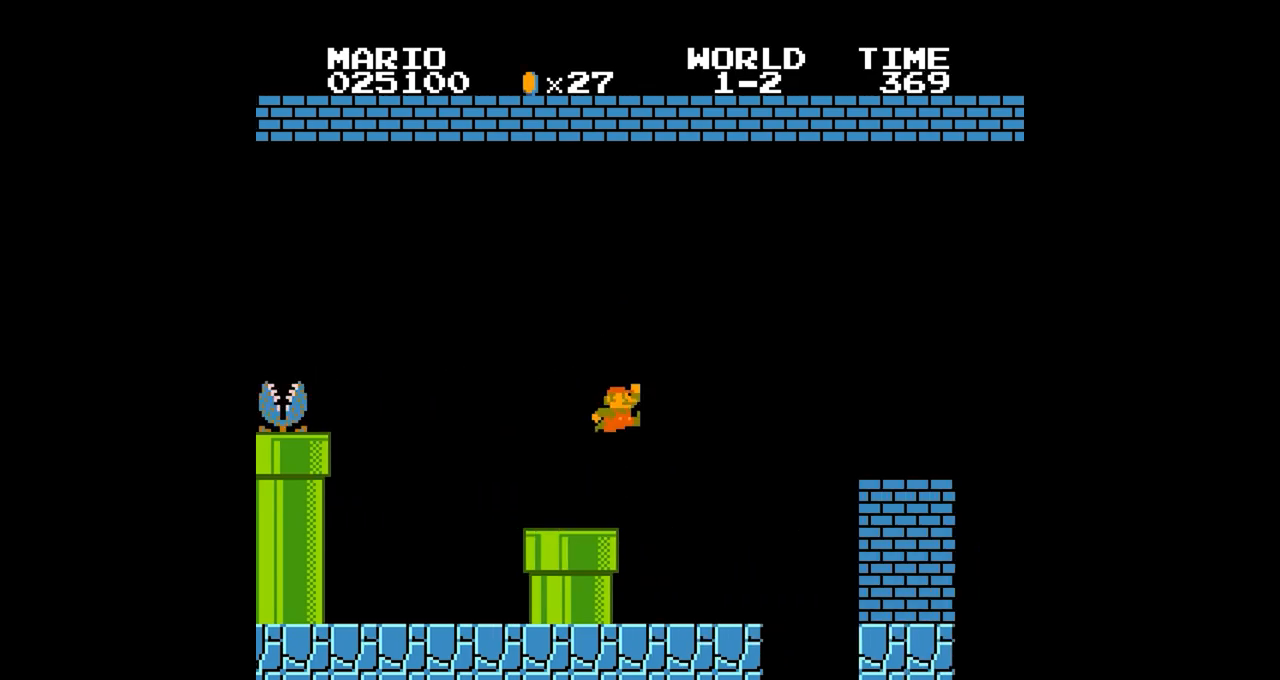
{"buttons": ["B", "DPAD_LEFT"], "events": [[151, "A", "up"], [501, "DPAD_LEFT", "down"]]}
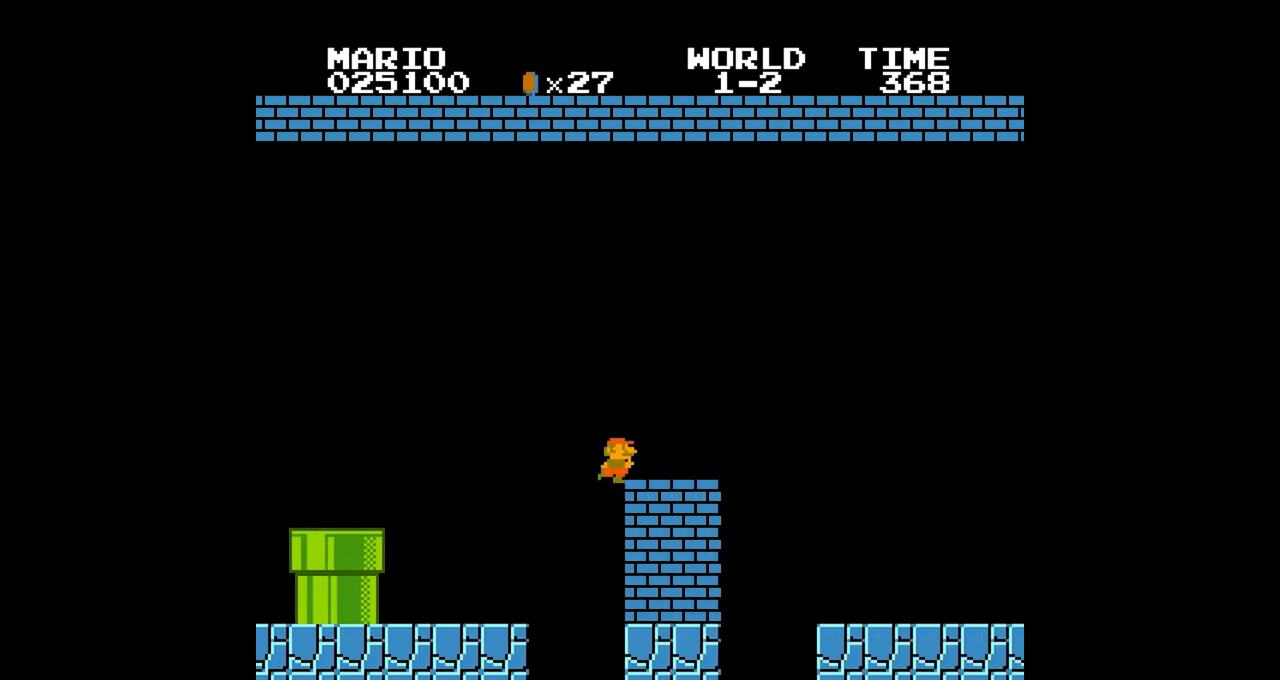
{"buttons": ["A", "B"], "events": [[284, "A", "down"], [284, "DPAD_LEFT", "up"]]}
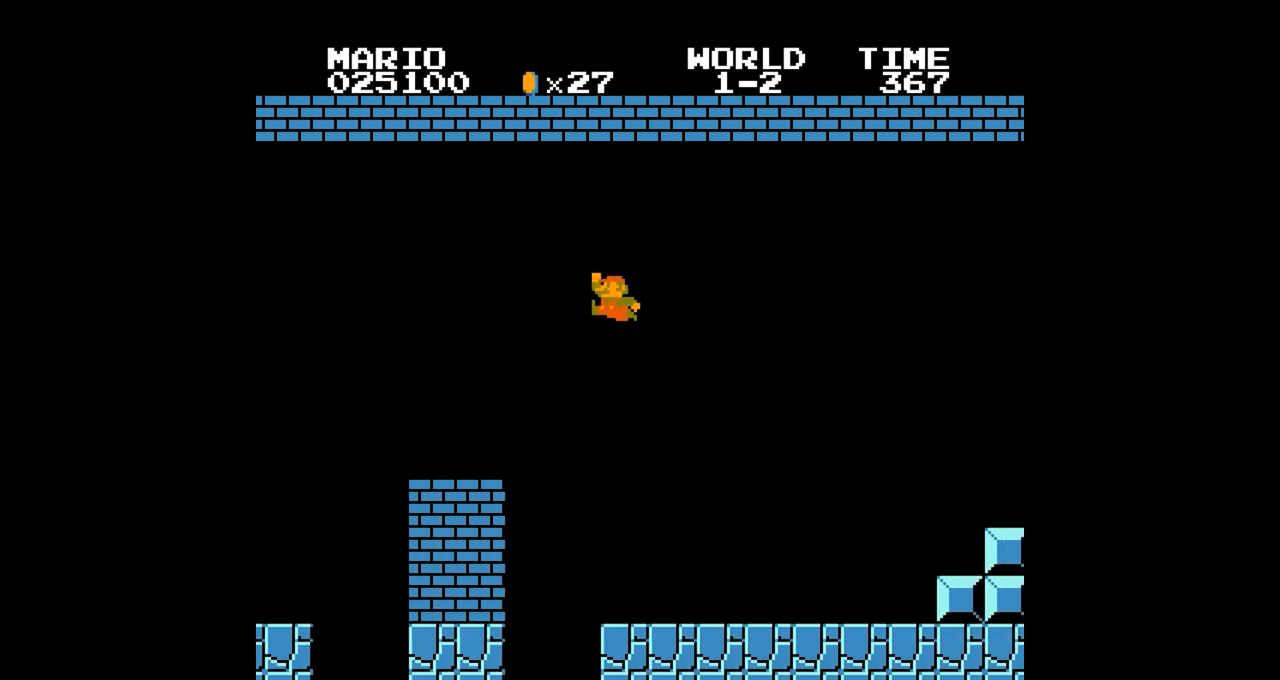
{"buttons": ["B"], "events": [[351, "A", "up"]]}
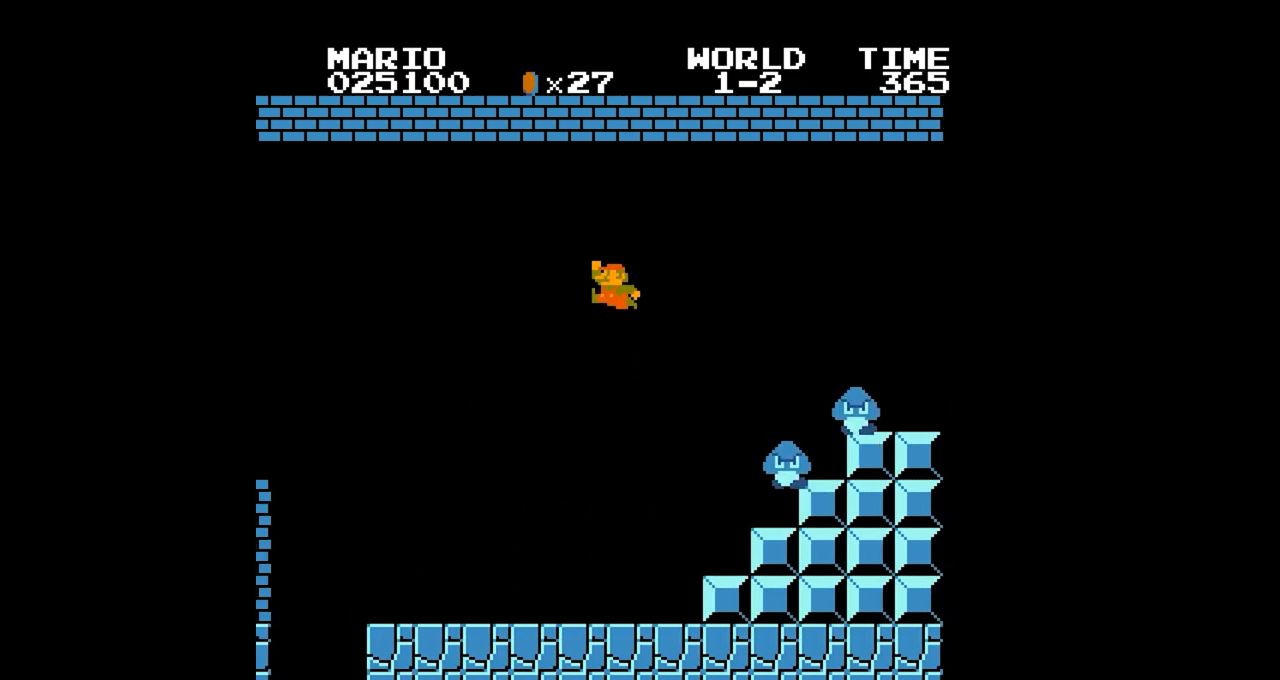
{"buttons": ["B"], "events": []}
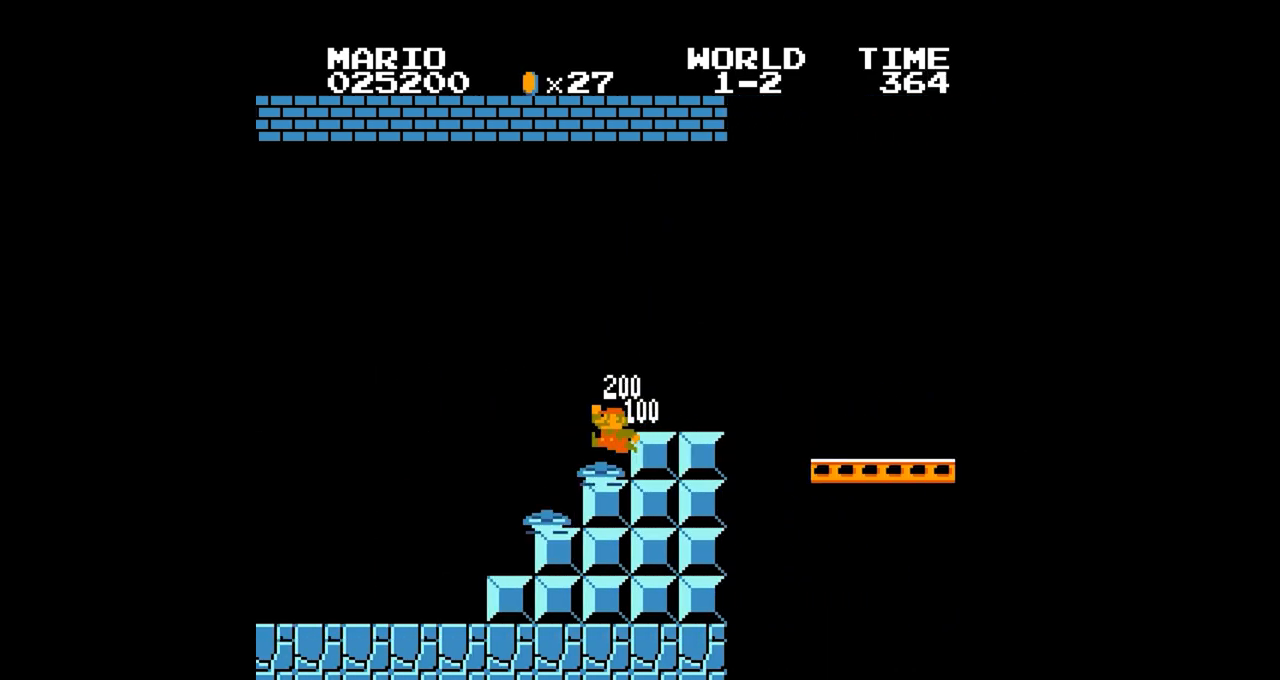
{"buttons": ["B", "DPAD_RIGHT"], "events": [[17, "DPAD_RIGHT", "down"], [301, "DPAD_RIGHT", "up"], [468, "DPAD_RIGHT", "down"]]}
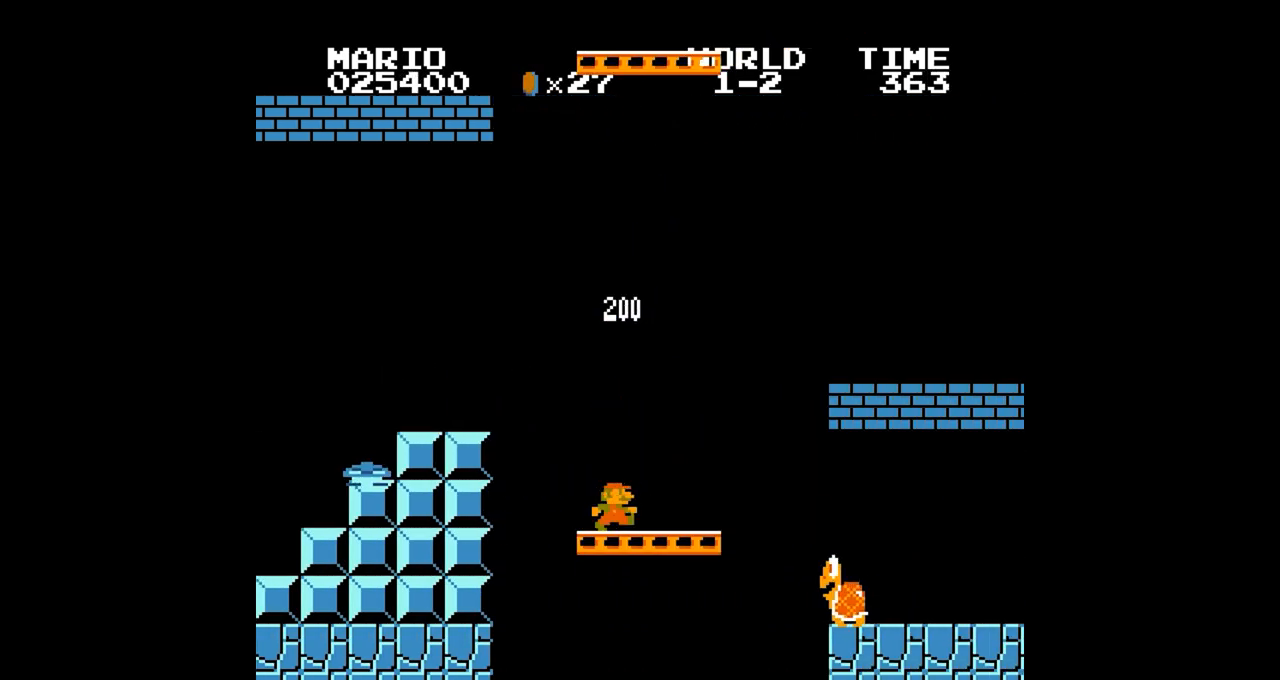
{"buttons": ["B"], "events": [[117, "A", "down"], [167, "A", "up"], [200, "DPAD_RIGHT", "up"]]}
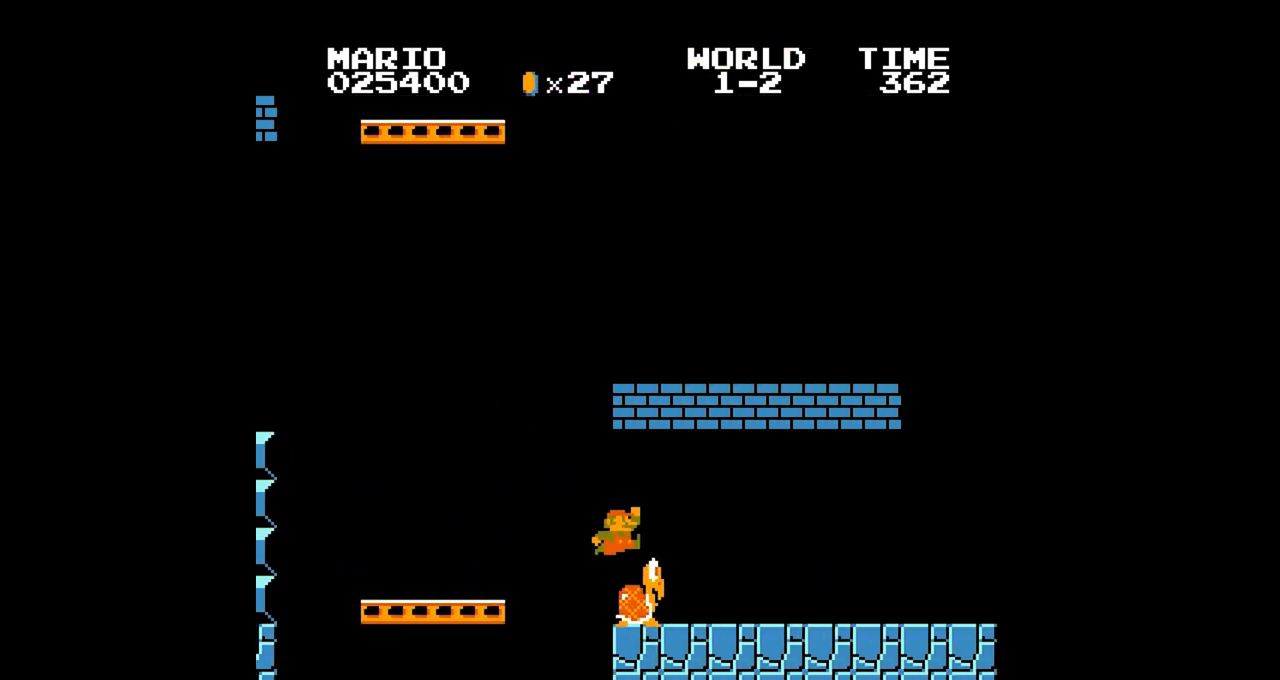
{"buttons": ["B"], "events": [[301, "DPAD_LEFT", "down"], [351, "A", "down"], [351, "DPAD_LEFT", "up"], [501, "A", "up"]]}
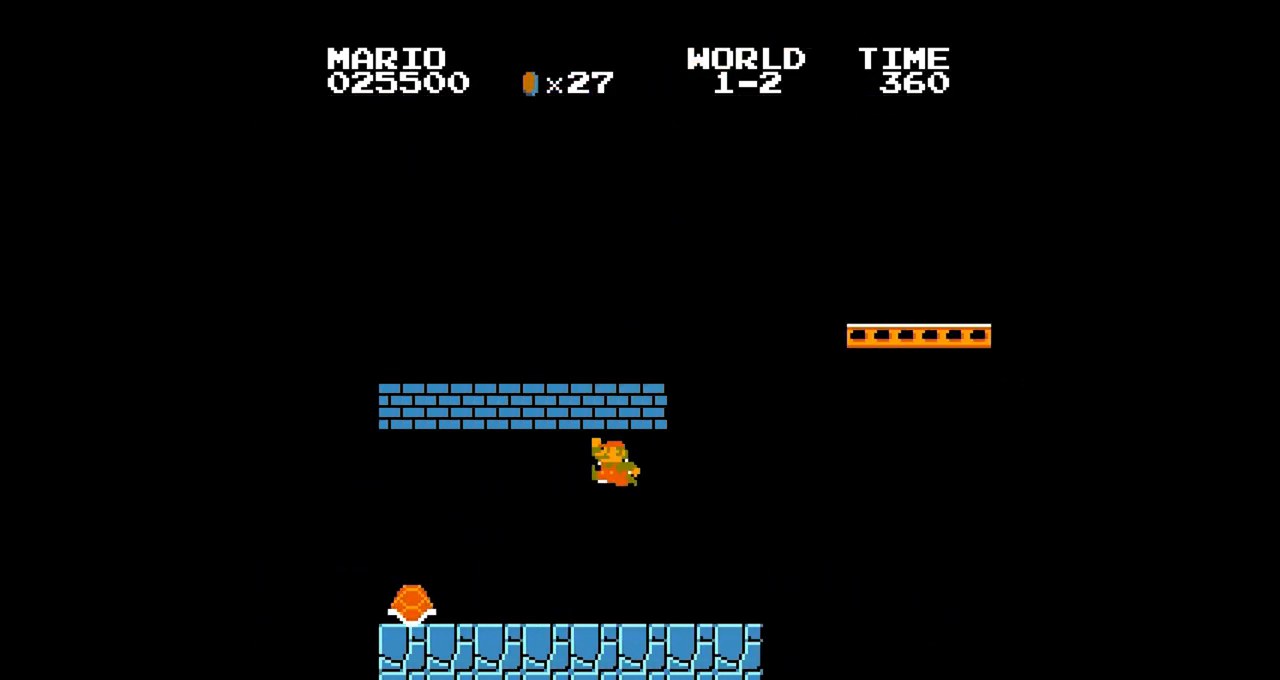
{"buttons": ["B"], "events": []}
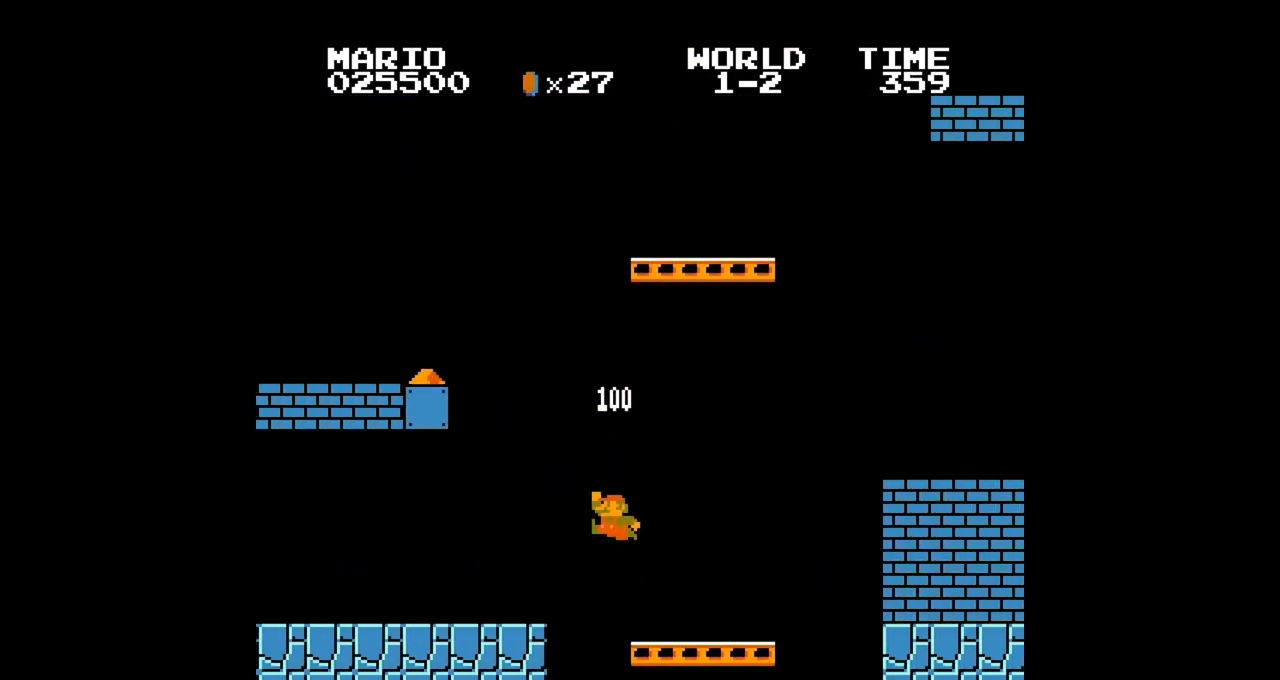
{"buttons": ["B"], "events": [[134, "DPAD_RIGHT", "down"], [184, "A", "down"], [184, "DPAD_RIGHT", "up"], [468, "A", "up"]]}
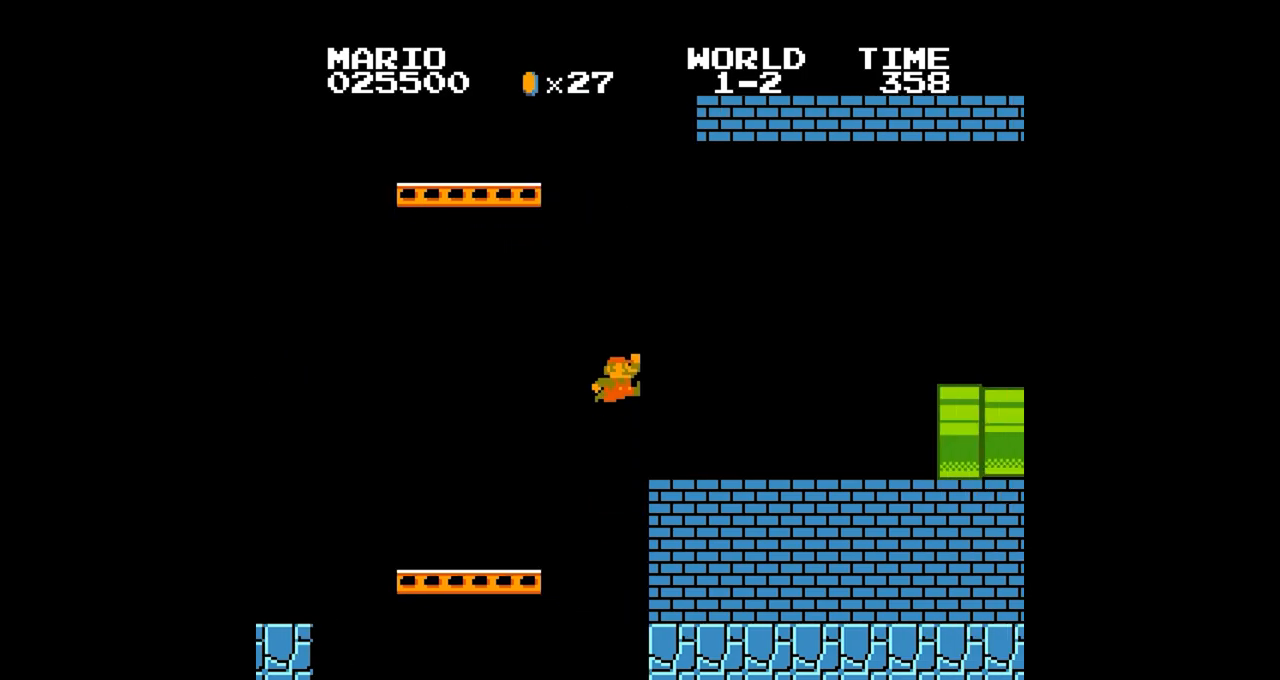
{"buttons": ["B", "DPAD_RIGHT"], "events": [[234, "DPAD_RIGHT", "down"]]}
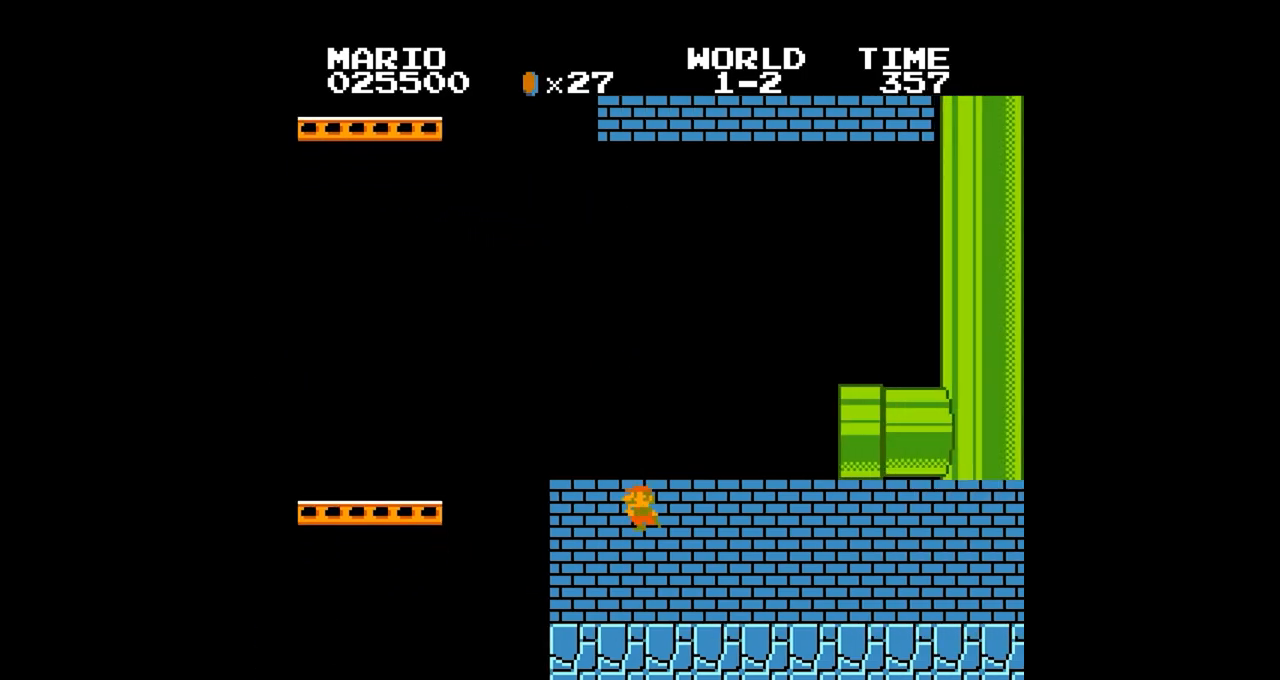
{"buttons": ["B", "DPAD_RIGHT"], "events": [[217, "DPAD_LEFT", "down"], [217, "DPAD_RIGHT", "up"], [267, "DPAD_LEFT", "up"], [267, "DPAD_RIGHT", "down"], [301, "DPAD_LEFT", "down"], [301, "DPAD_RIGHT", "up"], [334, "DPAD_LEFT", "up"], [334, "DPAD_RIGHT", "down"]]}
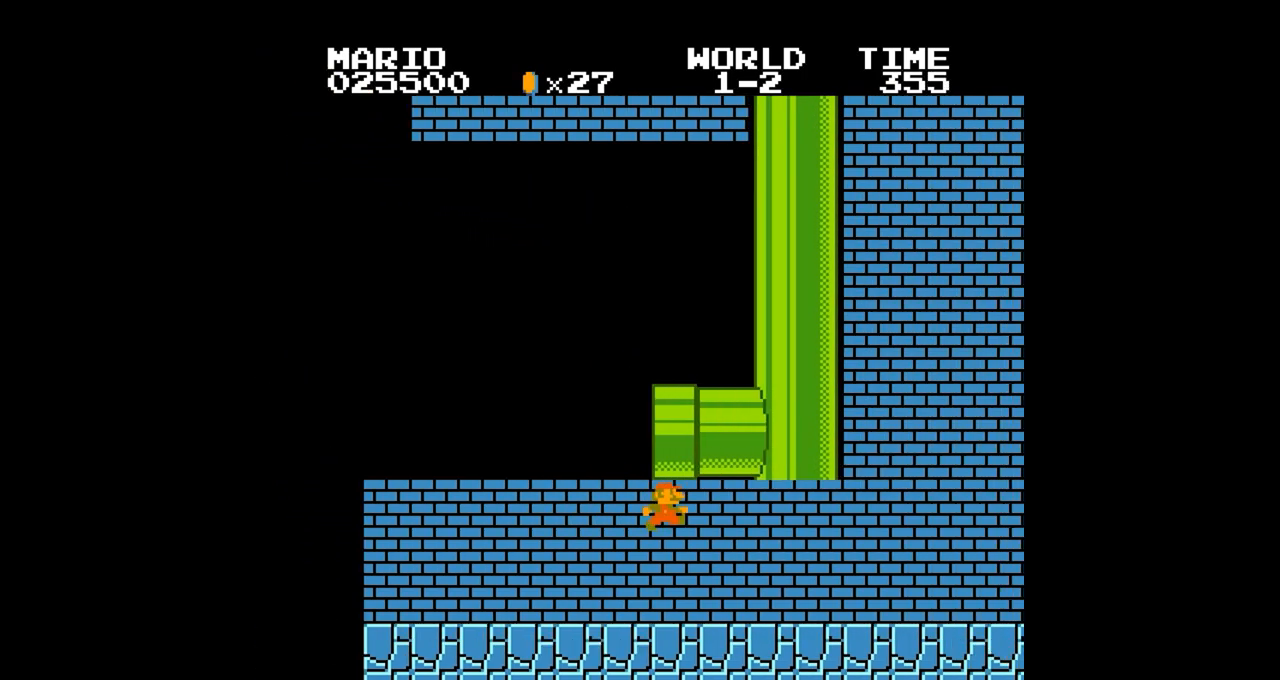
{"buttons": ["B", "DPAD_RIGHT"], "events": []}
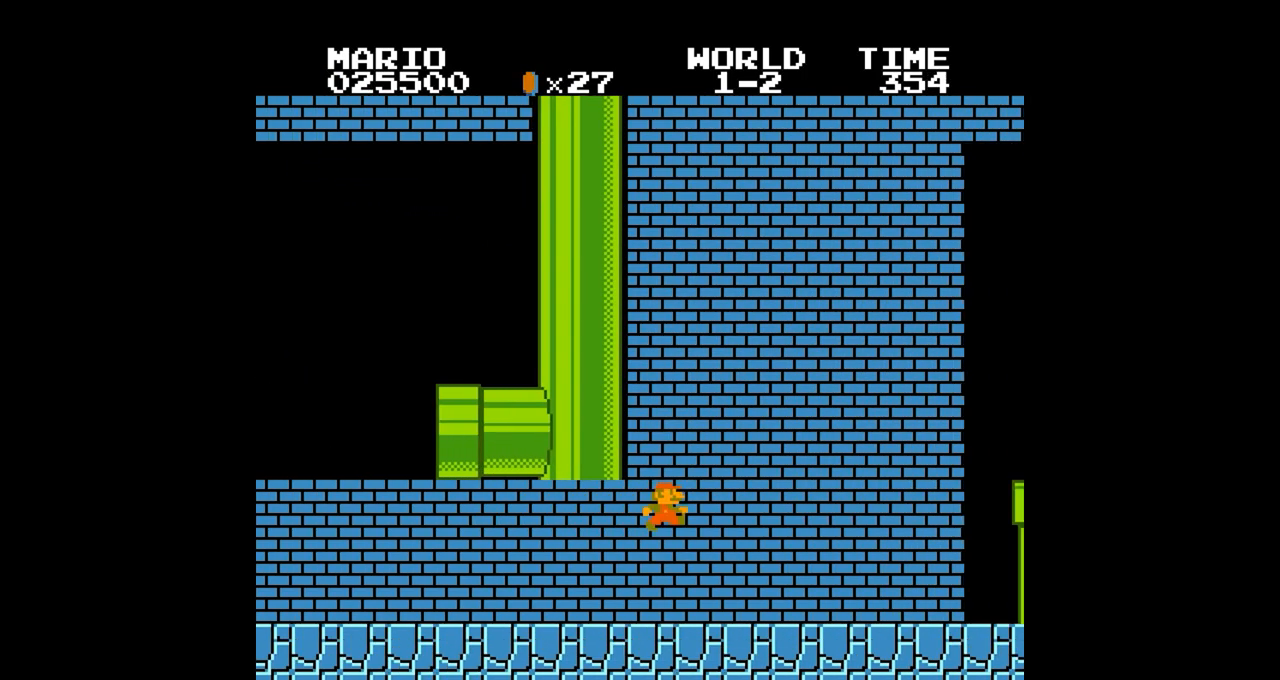
{"buttons": ["B", "DPAD_RIGHT"], "events": []}
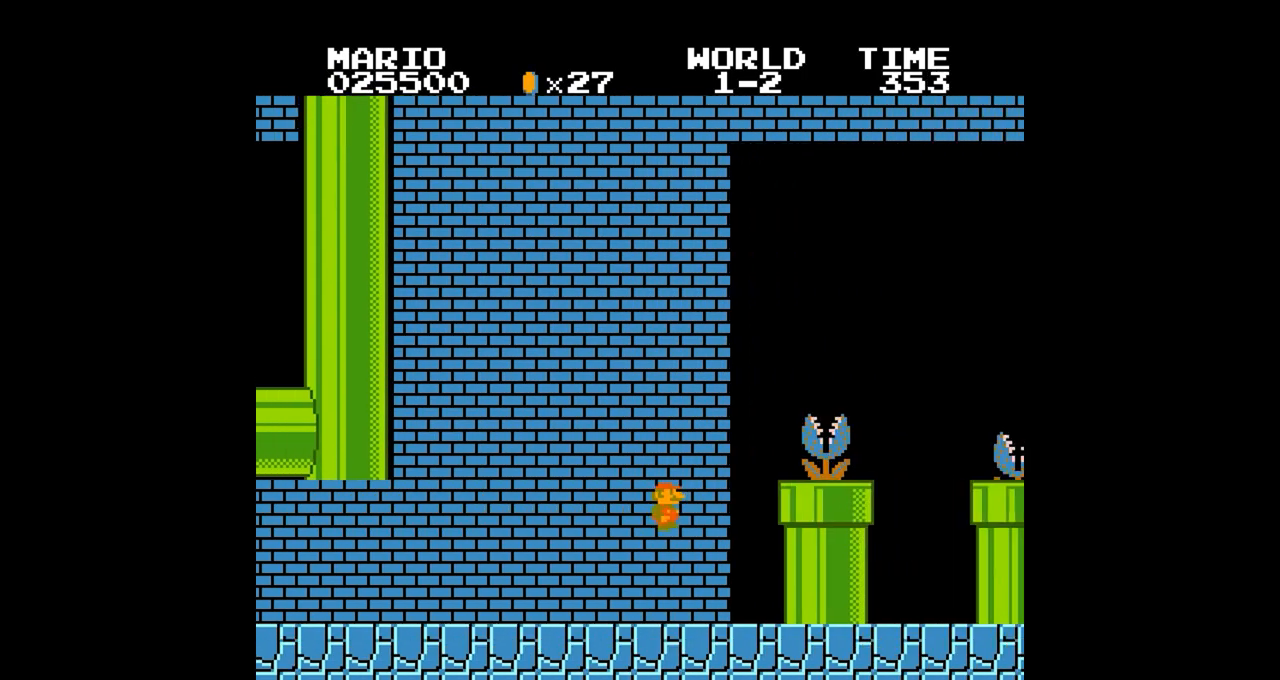
{"buttons": ["A", "B"], "events": [[167, "A", "down"], [200, "DPAD_RIGHT", "up"]]}
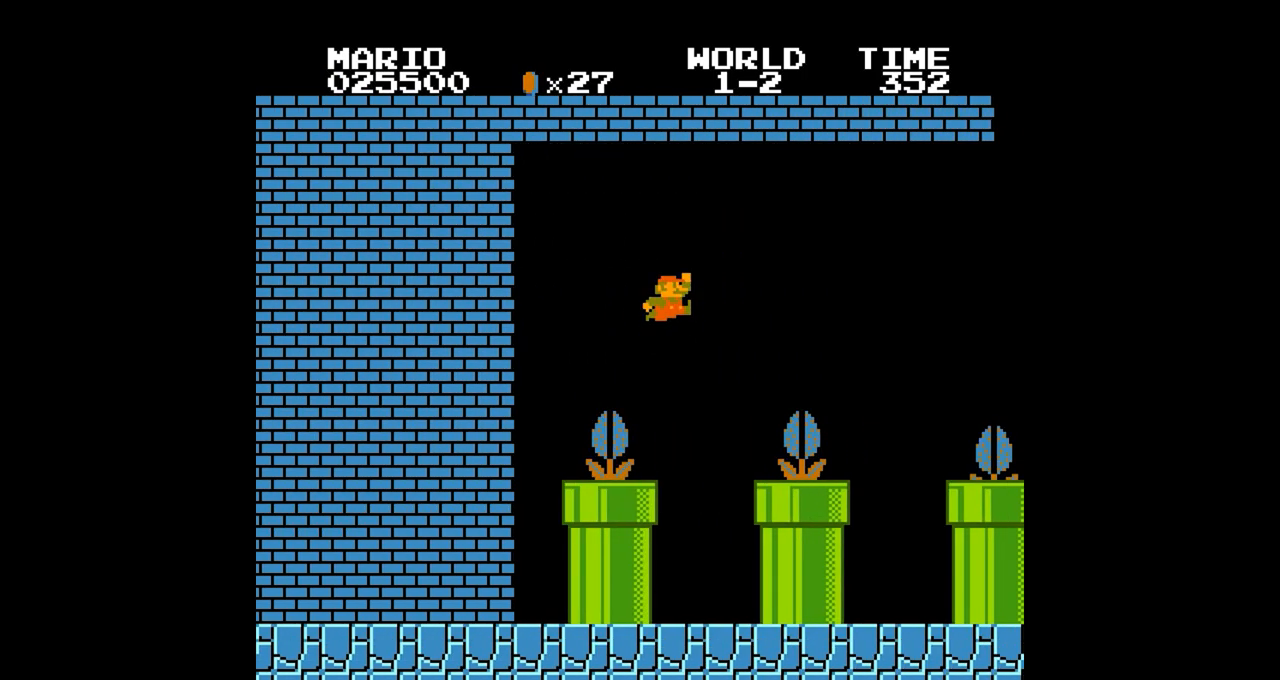
{"buttons": ["B", "DPAD_LEFT"], "events": [[17, "A", "up"], [384, "DPAD_LEFT", "down"], [384, "DPAD_RIGHT", "down"], [418, "DPAD_RIGHT", "up"]]}
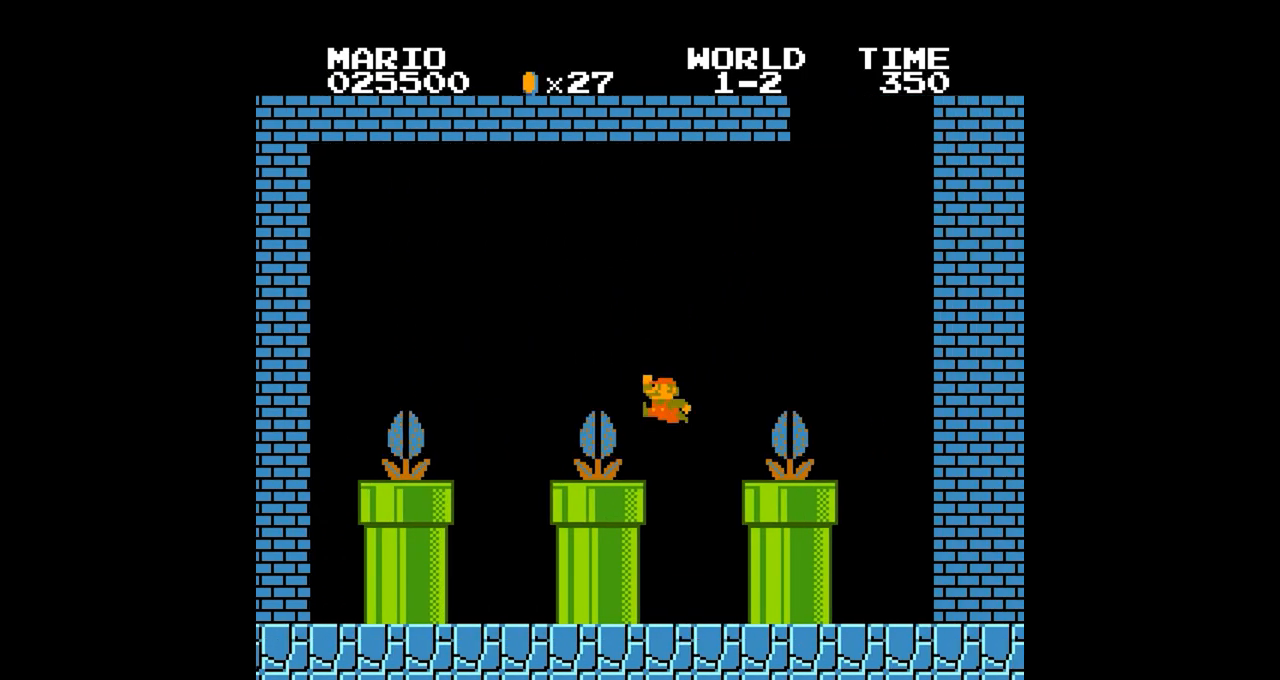
{"buttons": [], "events": [[284, "DPAD_LEFT", "up"], [317, "DPAD_RIGHT", "down"], [350, "A", "down"], [350, "DPAD_LEFT", "down"], [350, "DPAD_RIGHT", "up"], [434, "A", "up"], [434, "B", "up"], [434, "DPAD_LEFT", "up"]]}
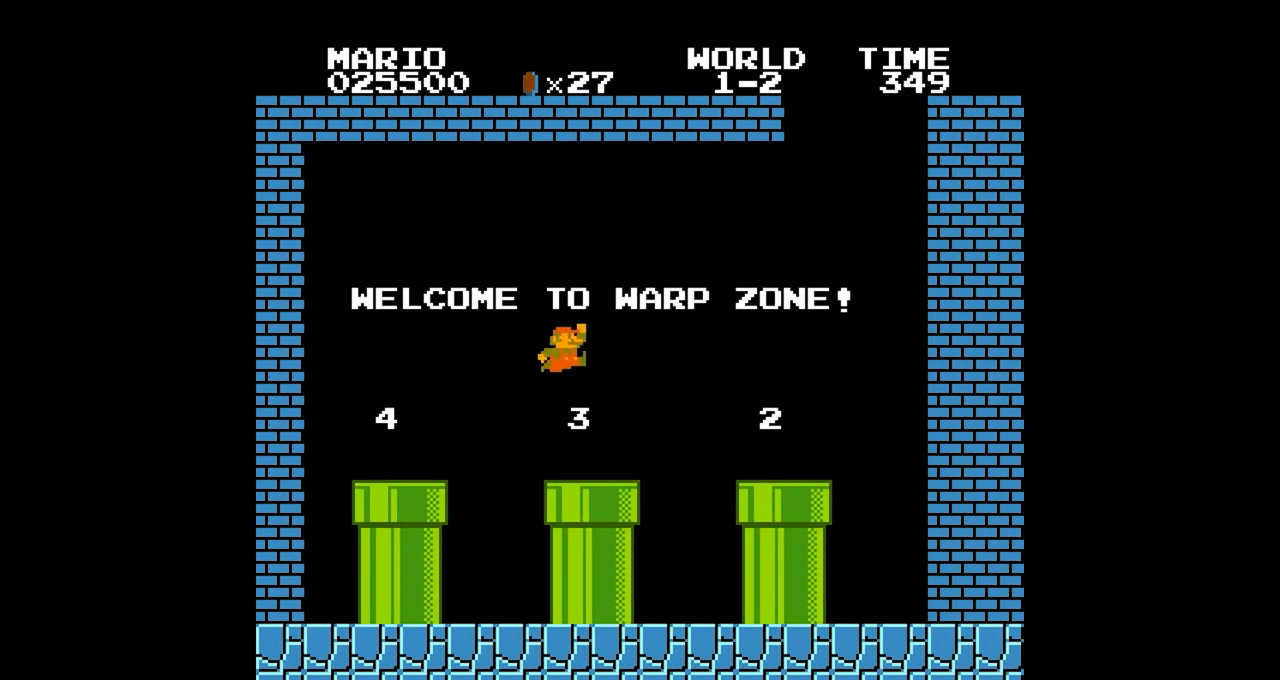
{"buttons": [], "events": []}
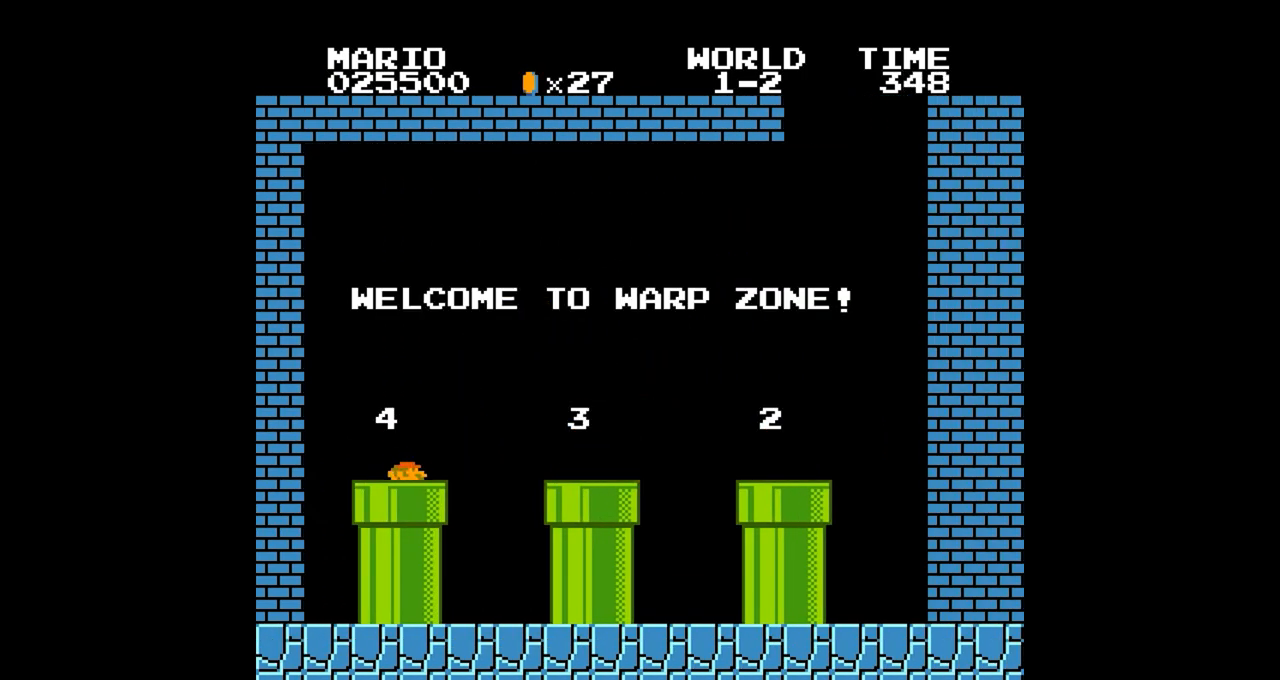
{"buttons": [], "events": []}
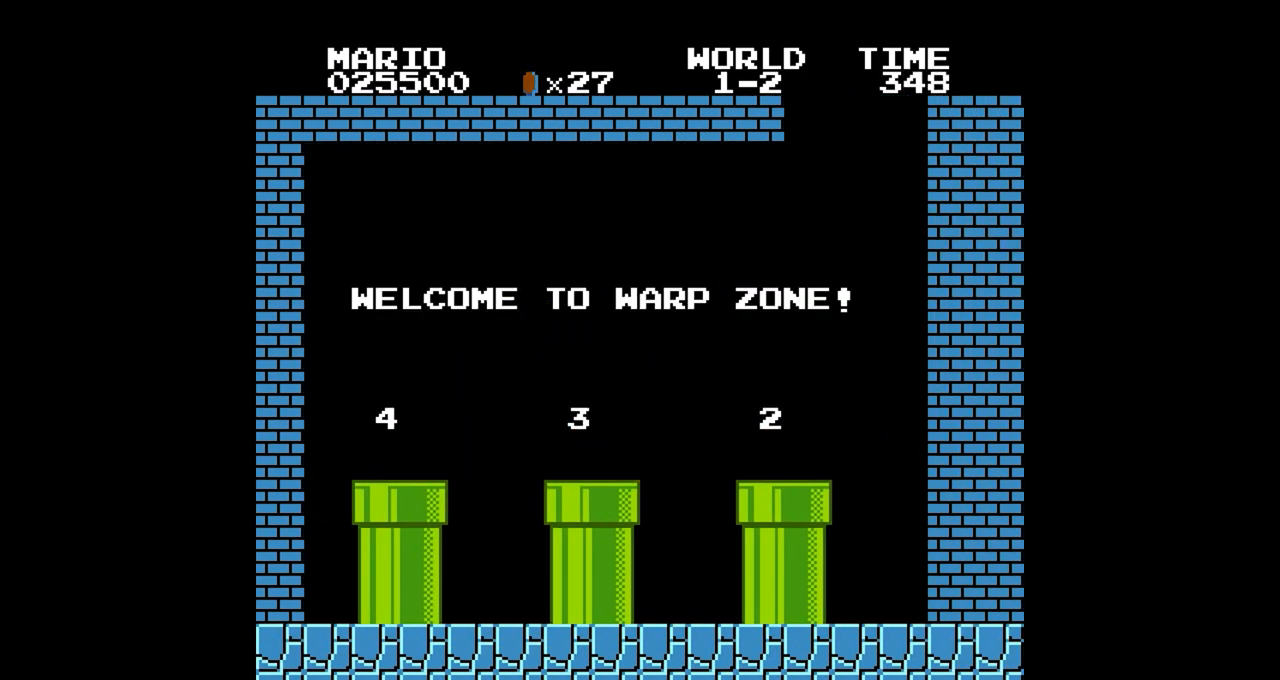
{"buttons": [], "events": []}
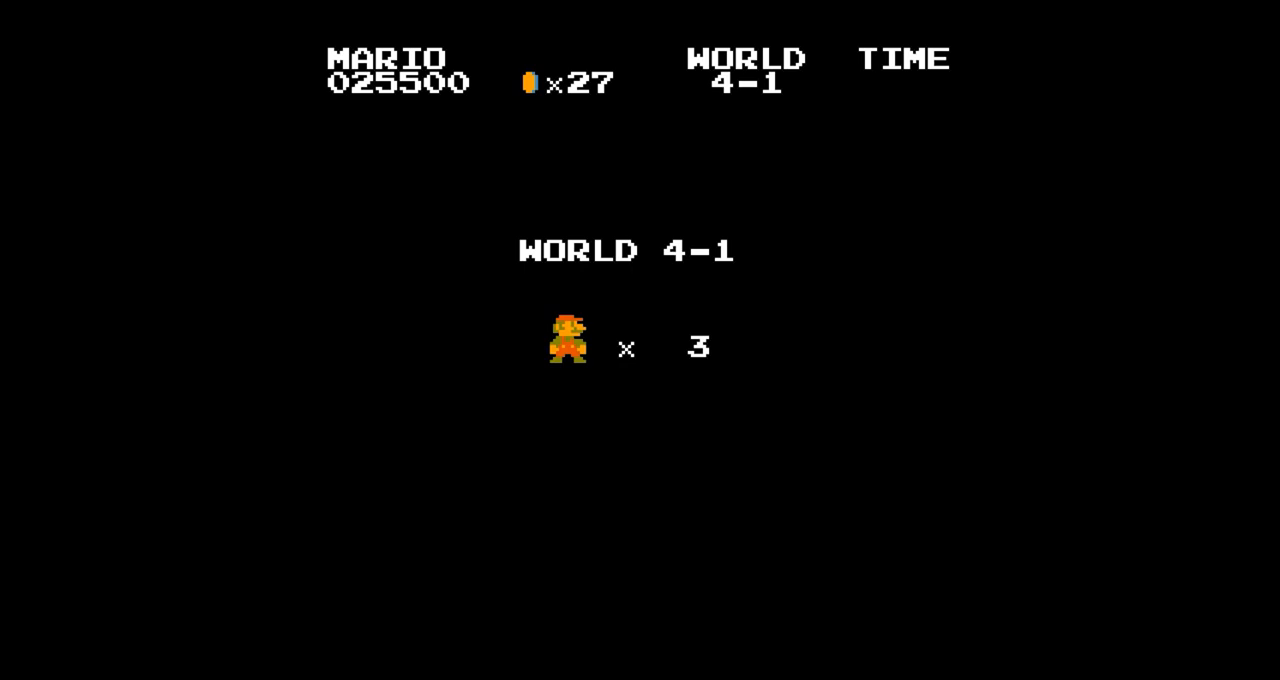
{"buttons": [], "events": []}
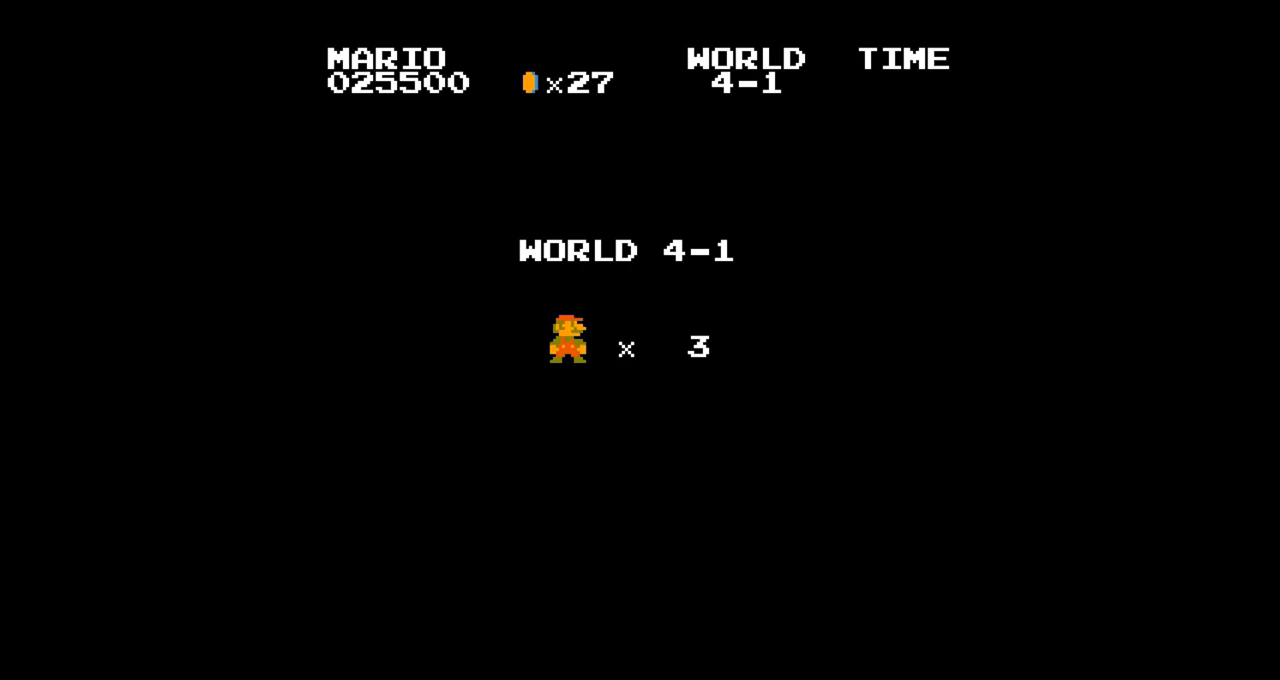
{"buttons": [], "events": []}
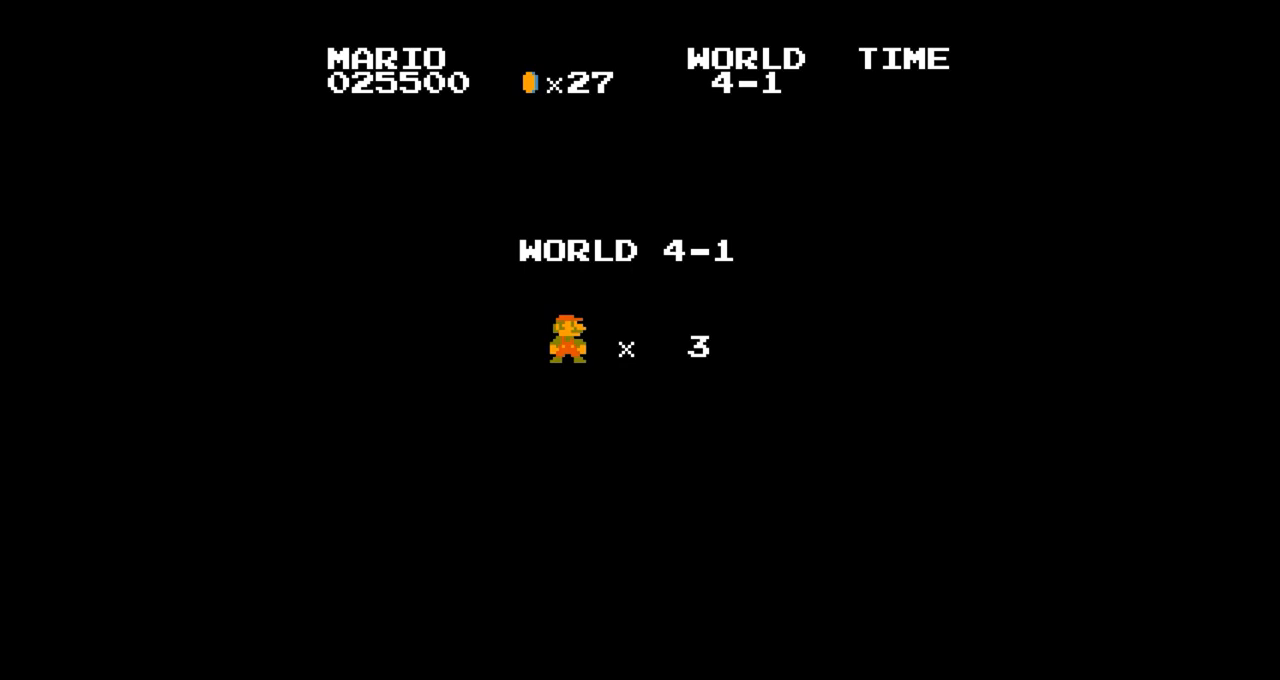
{"buttons": [], "events": []}
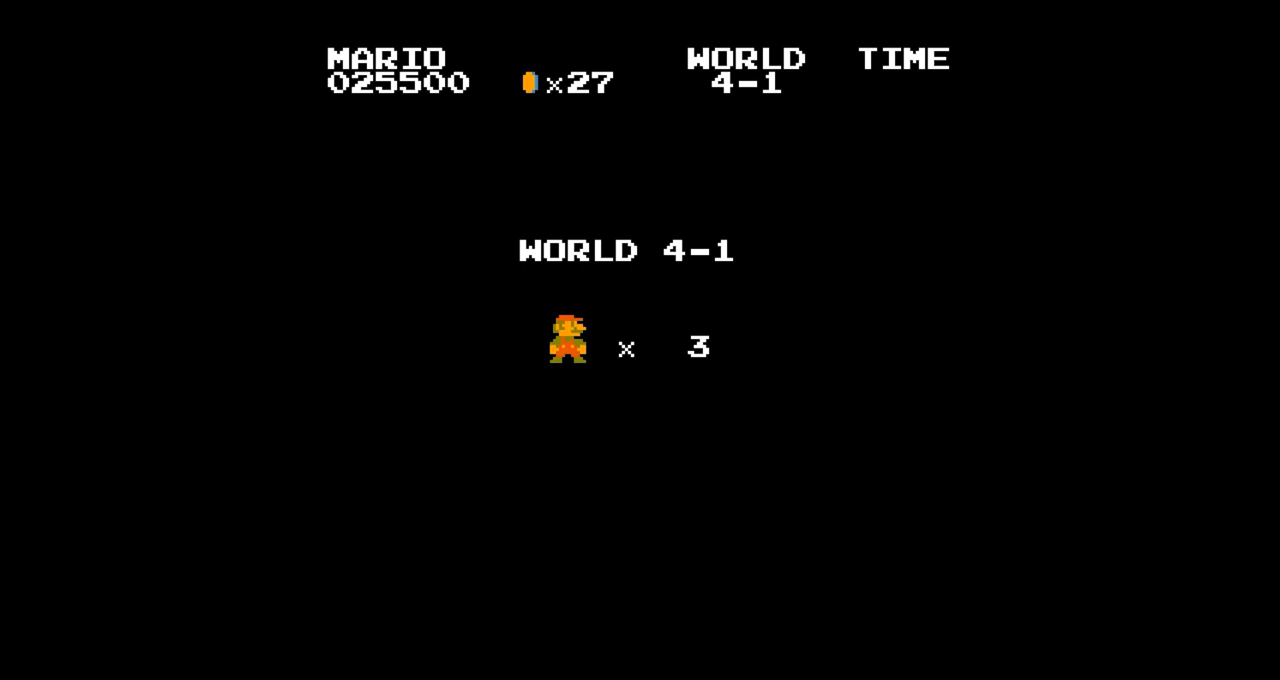
{"buttons": [], "events": []}
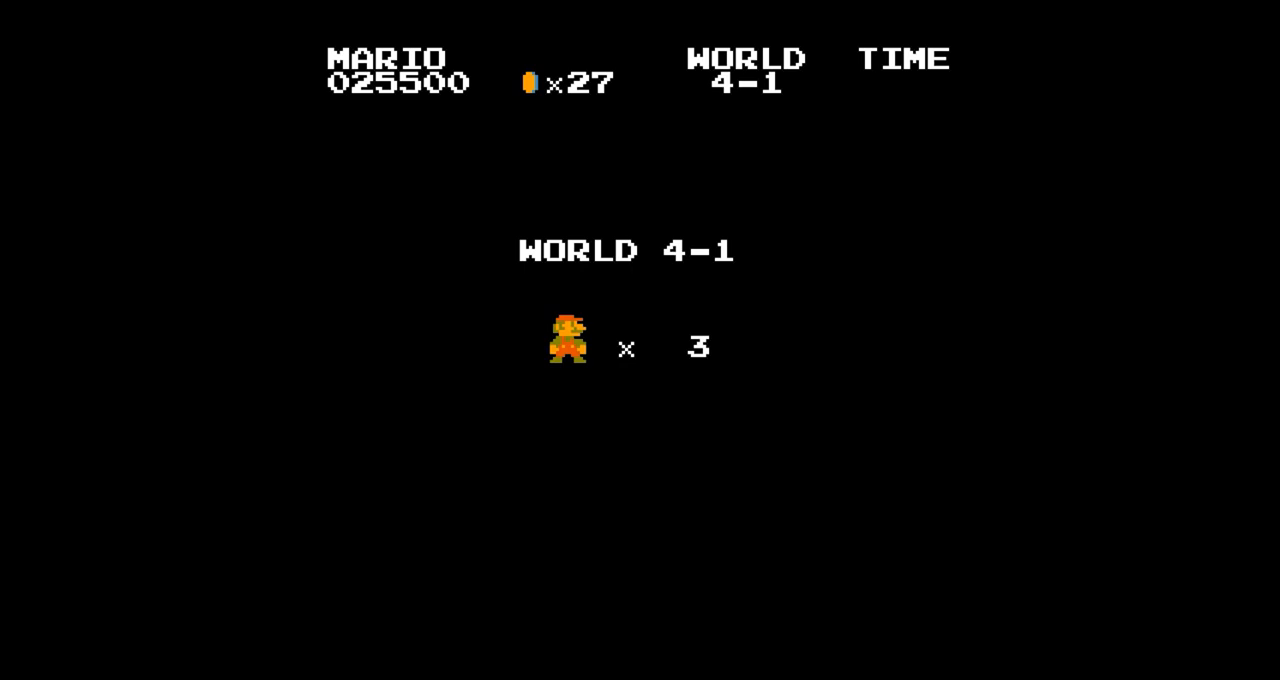
{"buttons": [], "events": []}